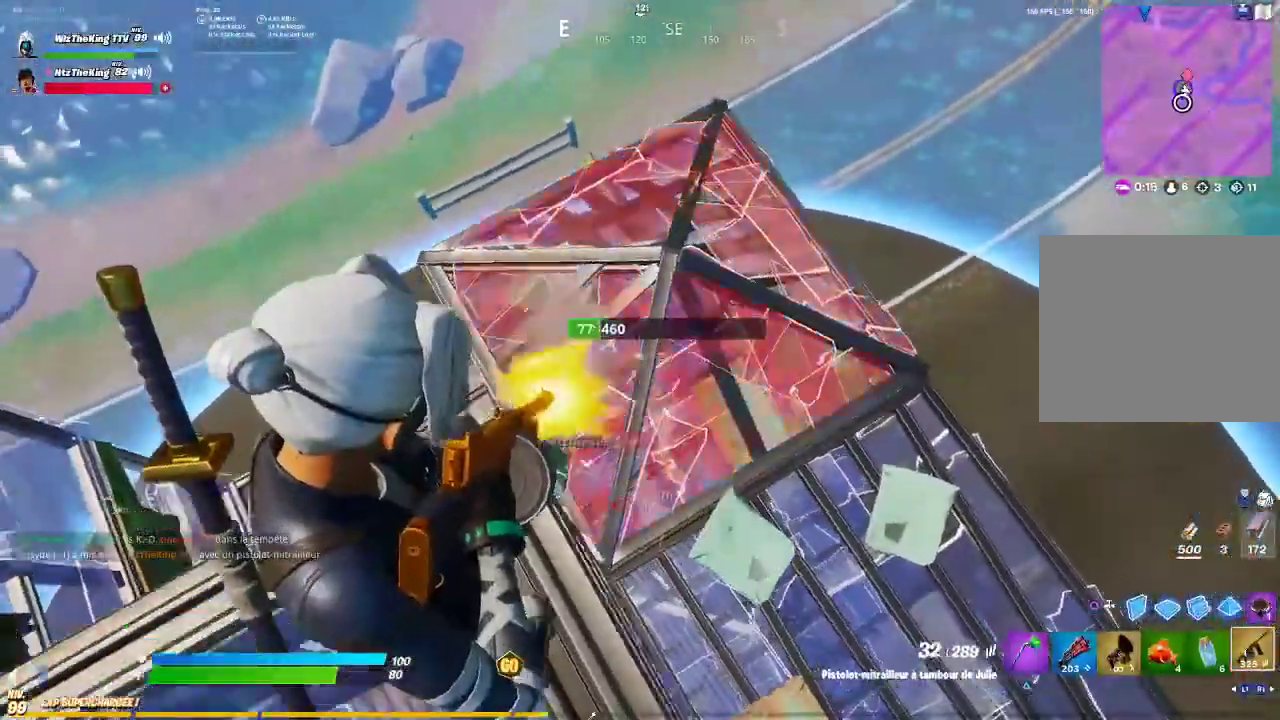
Gameplay with a controller (PlayStation layout); each line is a JSON object with the inputs held at the frame after it. "button_events" lists button changes between this image and that frame as [ms after this image, input, new state], when the widget could be followed in between (sticks are given only as held states). Not read: right_stick.
{"buttons": ["L2", "R2"], "left_stick": "down", "button_events": []}
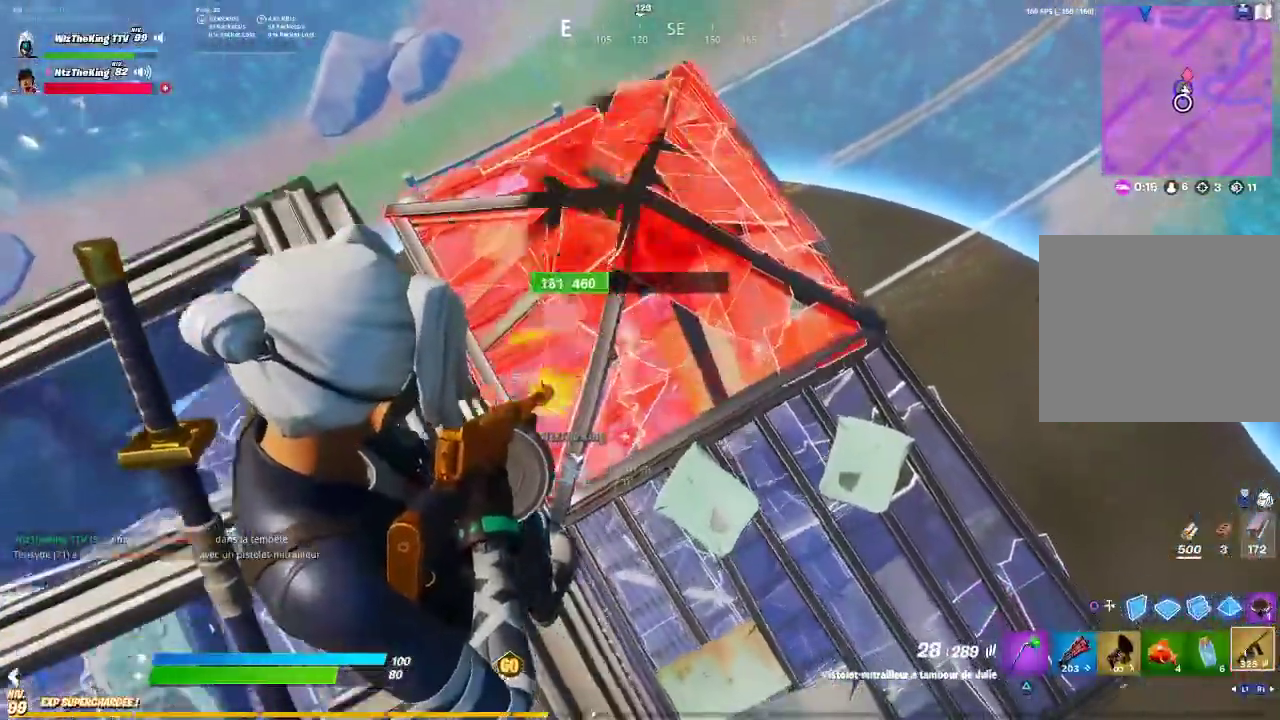
{"buttons": ["R2"], "left_stick": "up-left", "button_events": [[300, "L2", "up"]]}
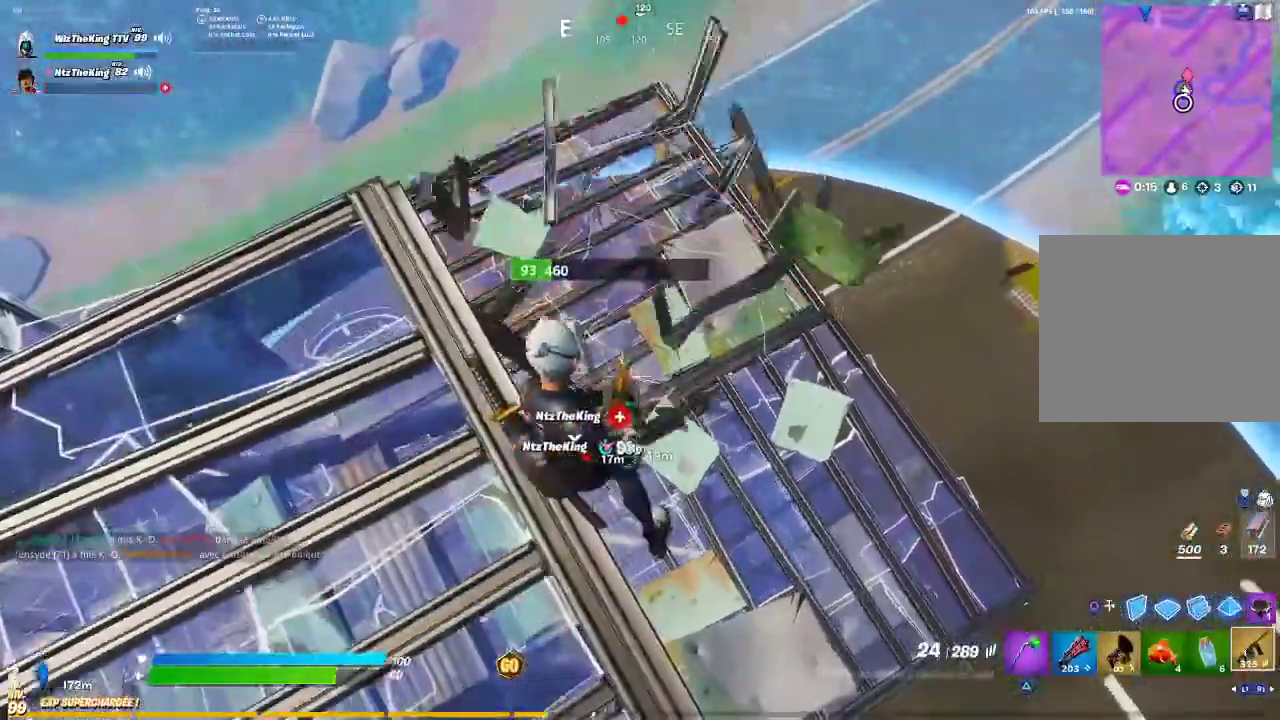
{"buttons": ["R2"], "left_stick": "down-right", "button_events": [[33, "SQUARE", "down"], [116, "SQUARE", "up"], [200, "SQUARE", "down"], [300, "SQUARE", "up"], [383, "SQUARE", "down"], [433, "SQUARE", "up"]]}
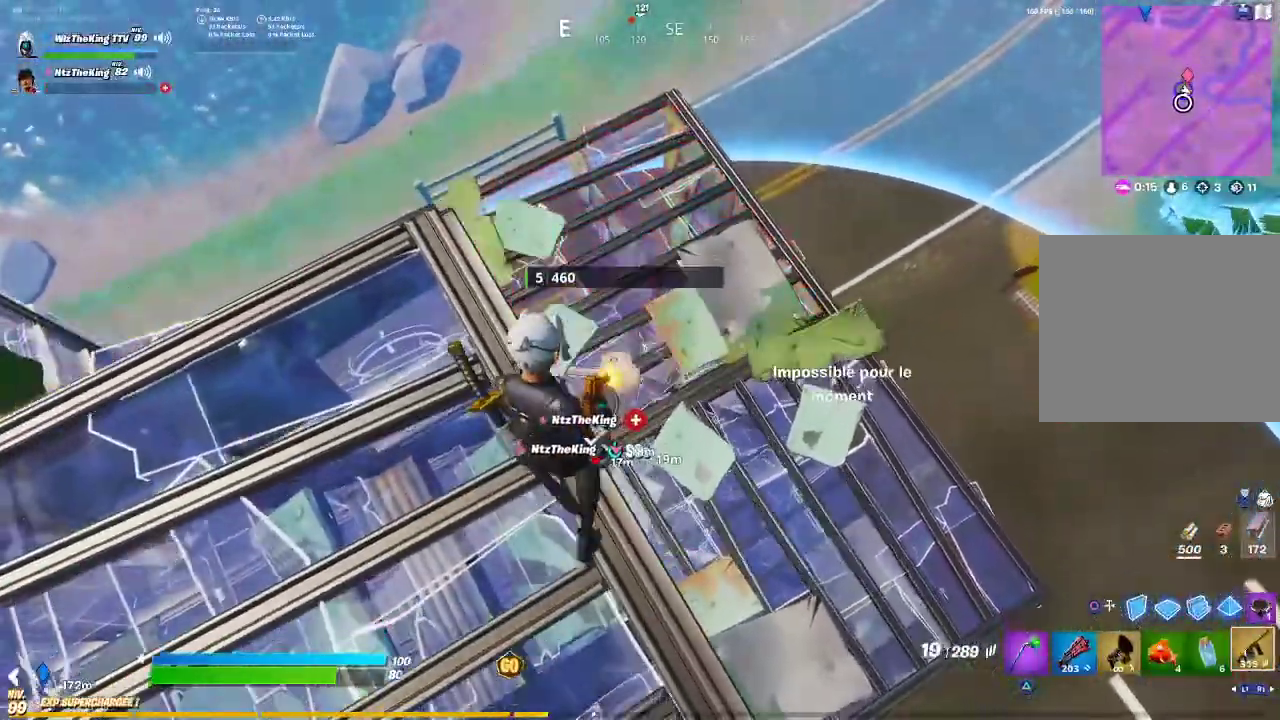
{"buttons": ["SQUARE"], "left_stick": "left", "button_events": [[17, "SQUARE", "down"], [83, "R2", "up"], [100, "SQUARE", "up"], [184, "SQUARE", "down"], [267, "SQUARE", "up"], [317, "SQUARE", "down"], [400, "SQUARE", "up"], [501, "SQUARE", "down"]]}
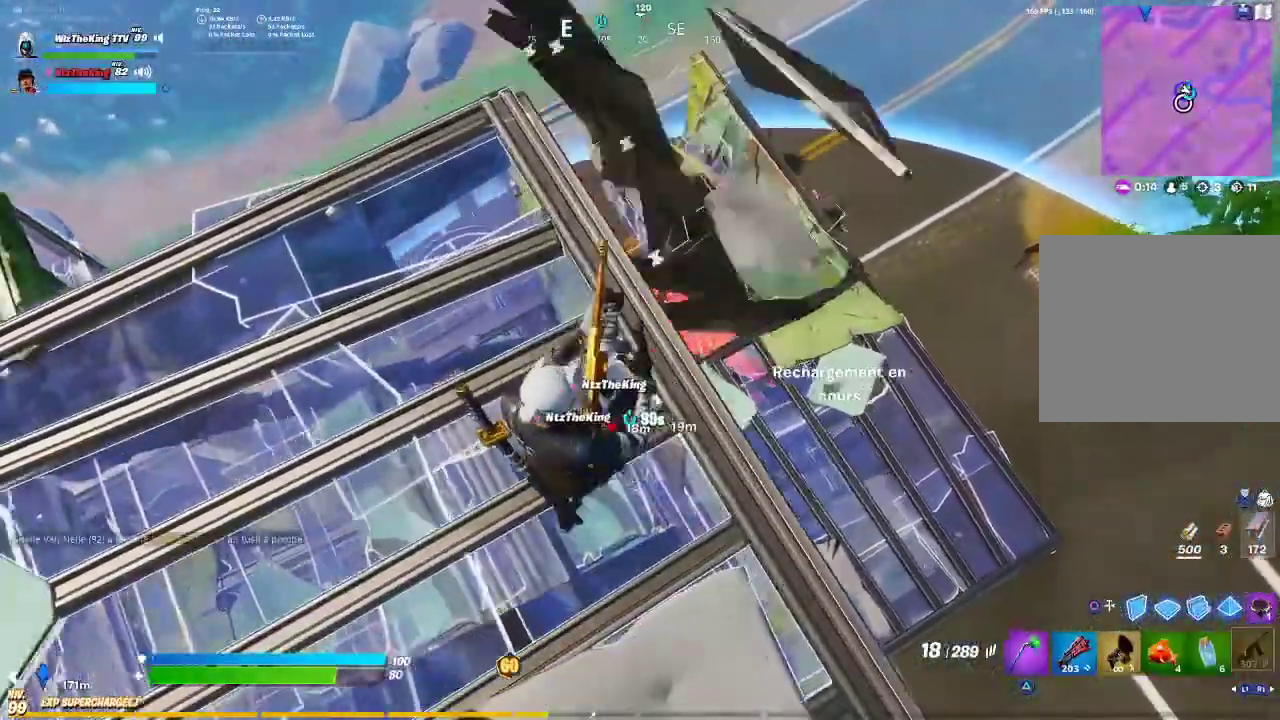
{"buttons": [], "left_stick": "center", "button_events": [[83, "SQUARE", "up"]]}
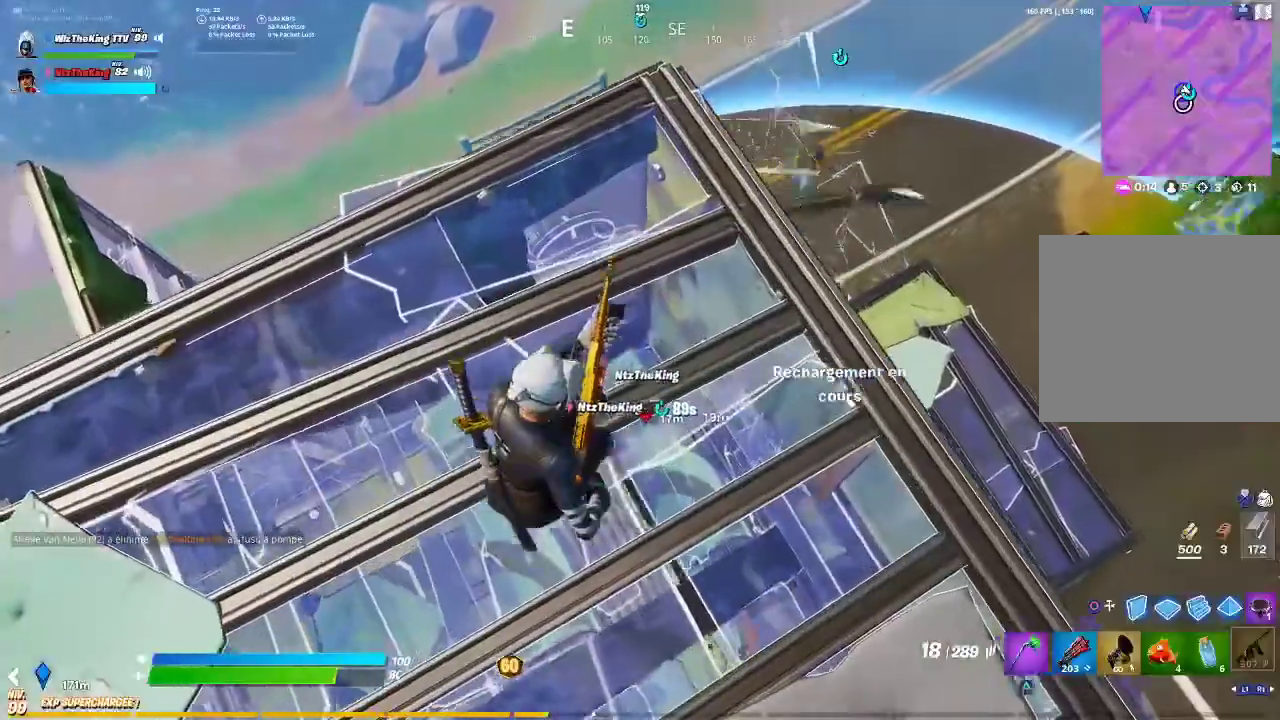
{"buttons": ["CIRCLE"], "left_stick": "center", "button_events": [[201, "DPAD_UP", "down"], [284, "DPAD_UP", "up"], [301, "SQUARE", "down"], [384, "SQUARE", "up"], [501, "CIRCLE", "down"]]}
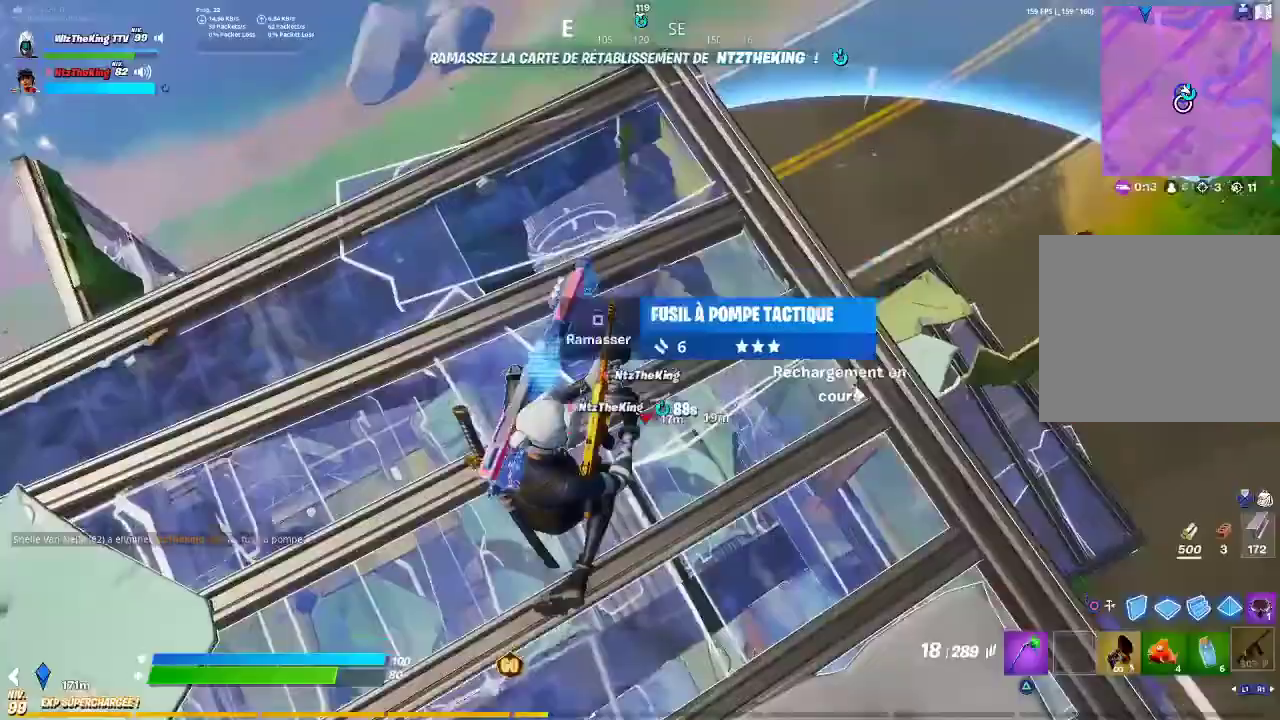
{"buttons": [], "left_stick": "right", "button_events": [[83, "CIRCLE", "up"], [217, "SQUARE", "down"], [267, "SQUARE", "up"]]}
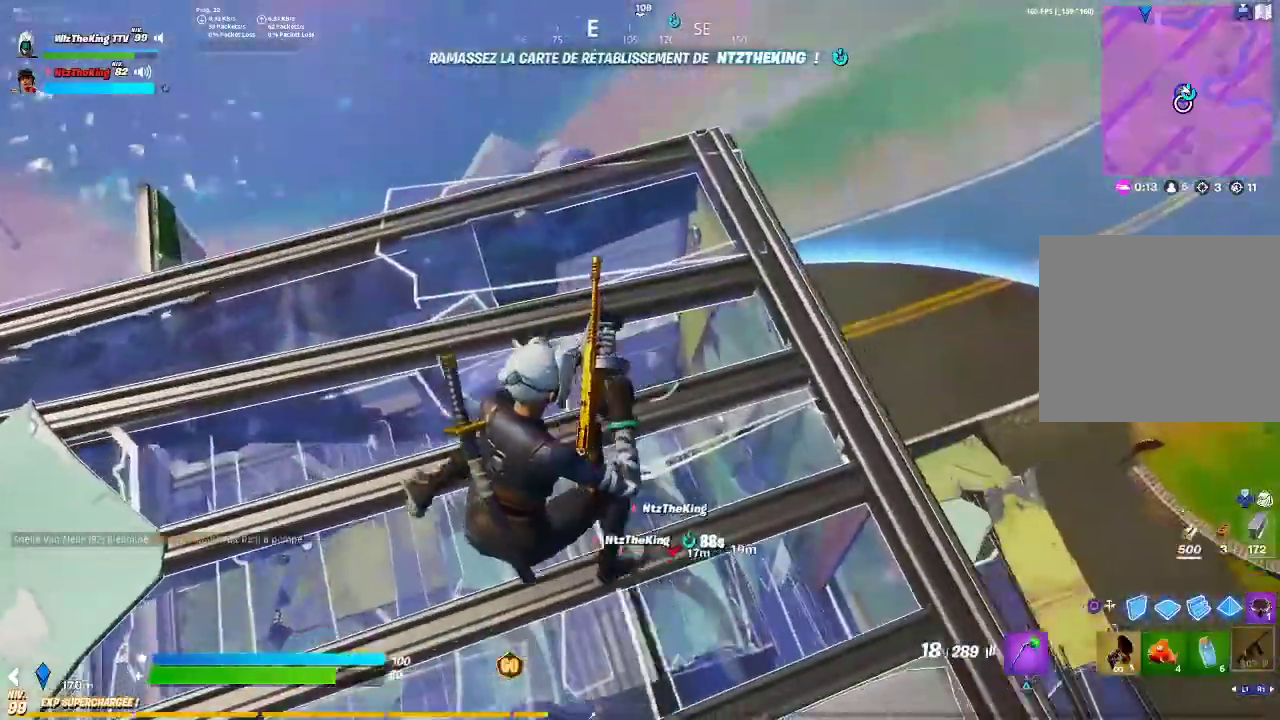
{"buttons": [], "left_stick": "up-right", "button_events": []}
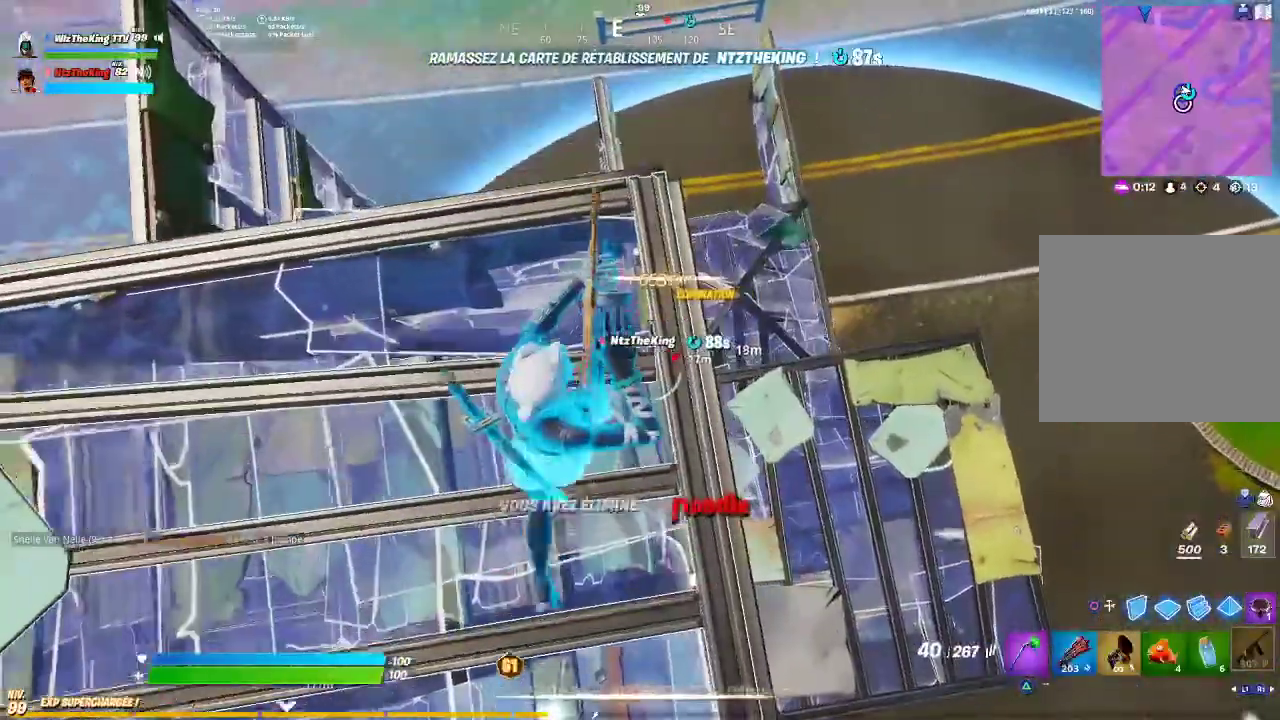
{"buttons": [], "left_stick": "down-left", "button_events": []}
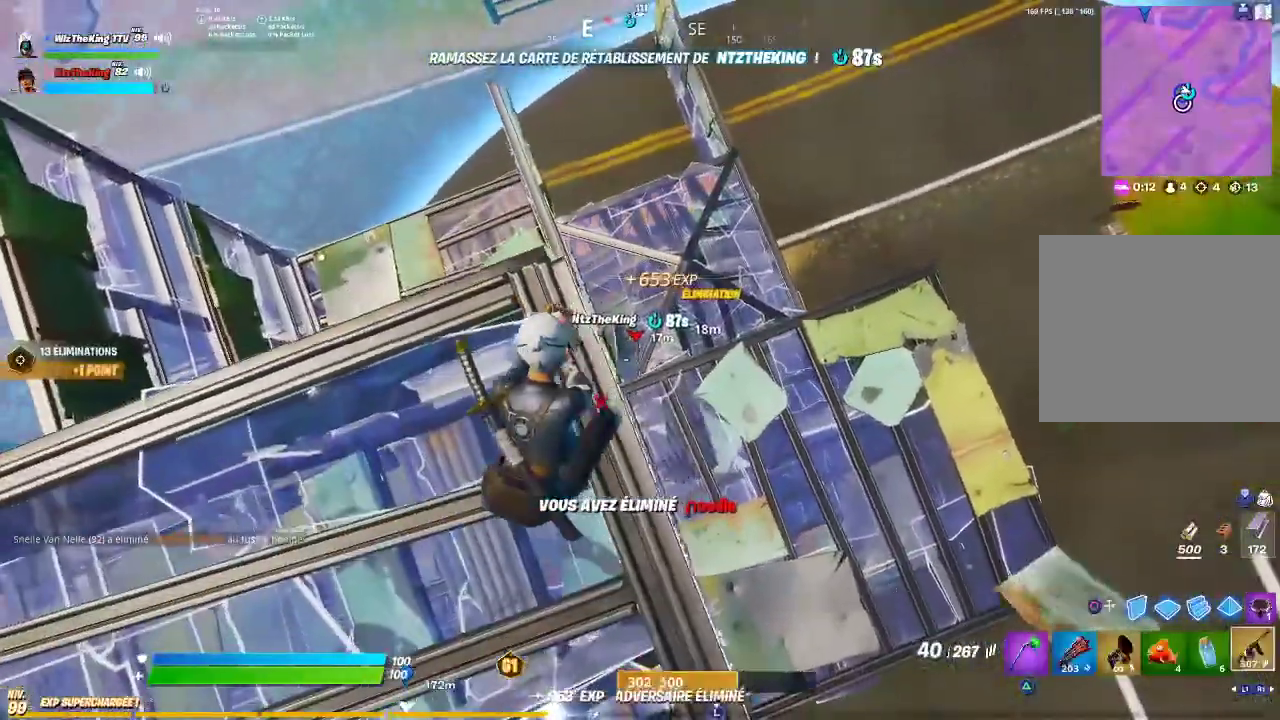
{"buttons": [], "left_stick": "up", "button_events": []}
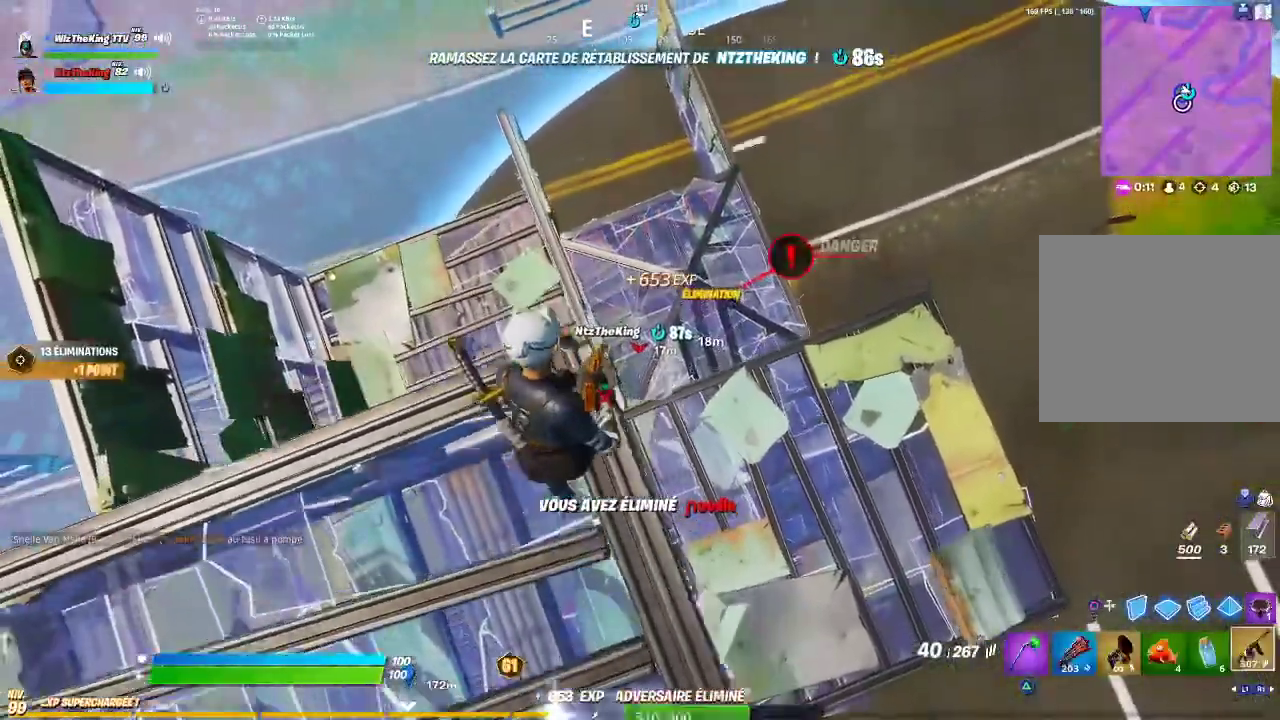
{"buttons": [], "left_stick": "up", "button_events": []}
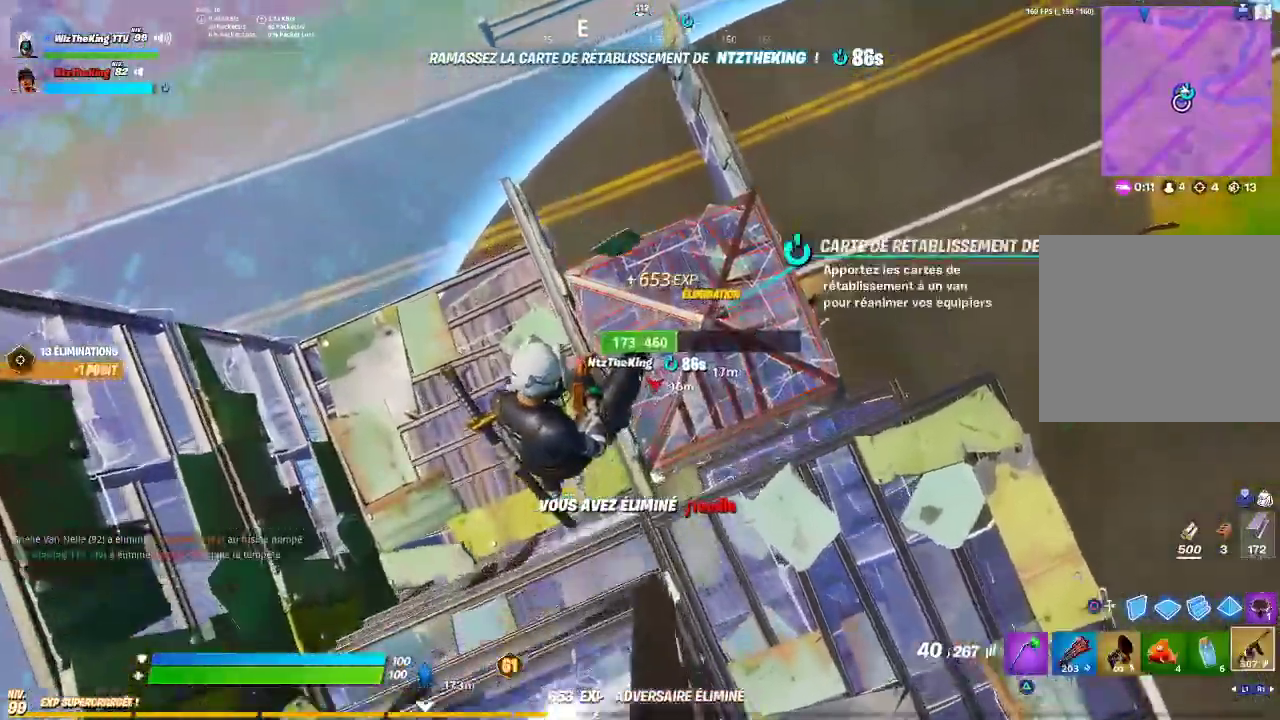
{"buttons": ["R3"], "left_stick": "center"}
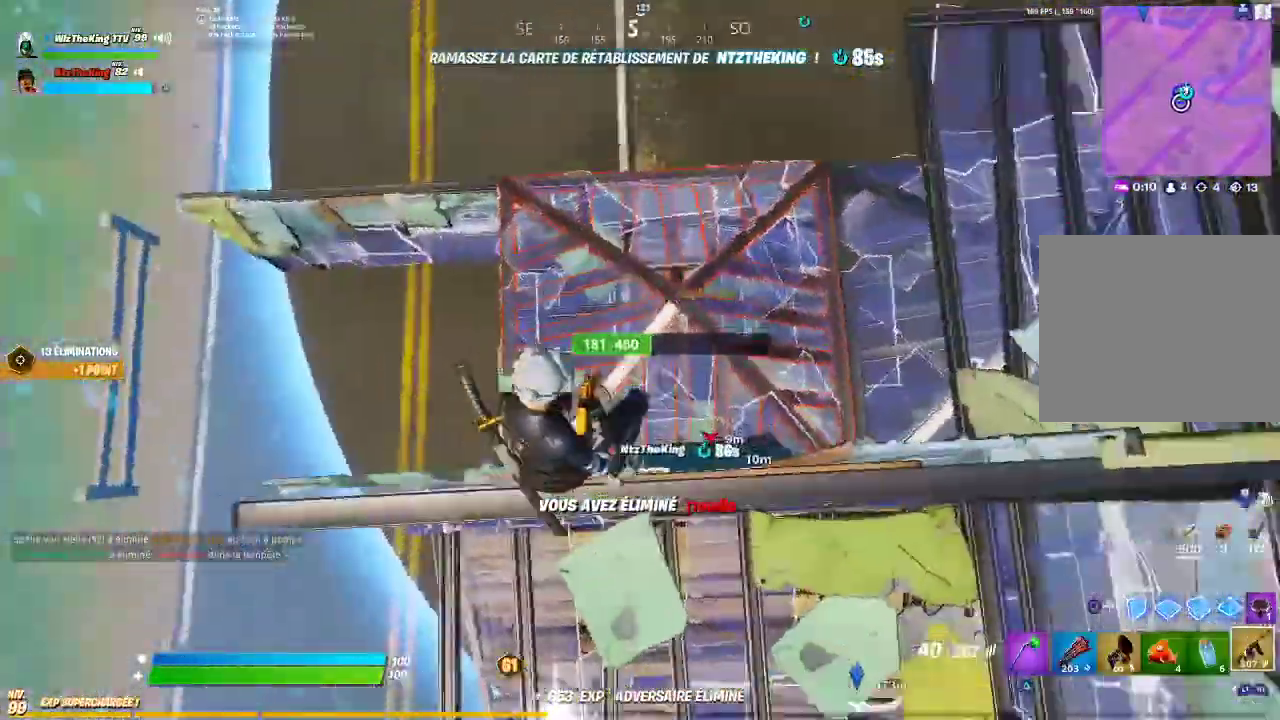
{"buttons": [], "left_stick": "right"}
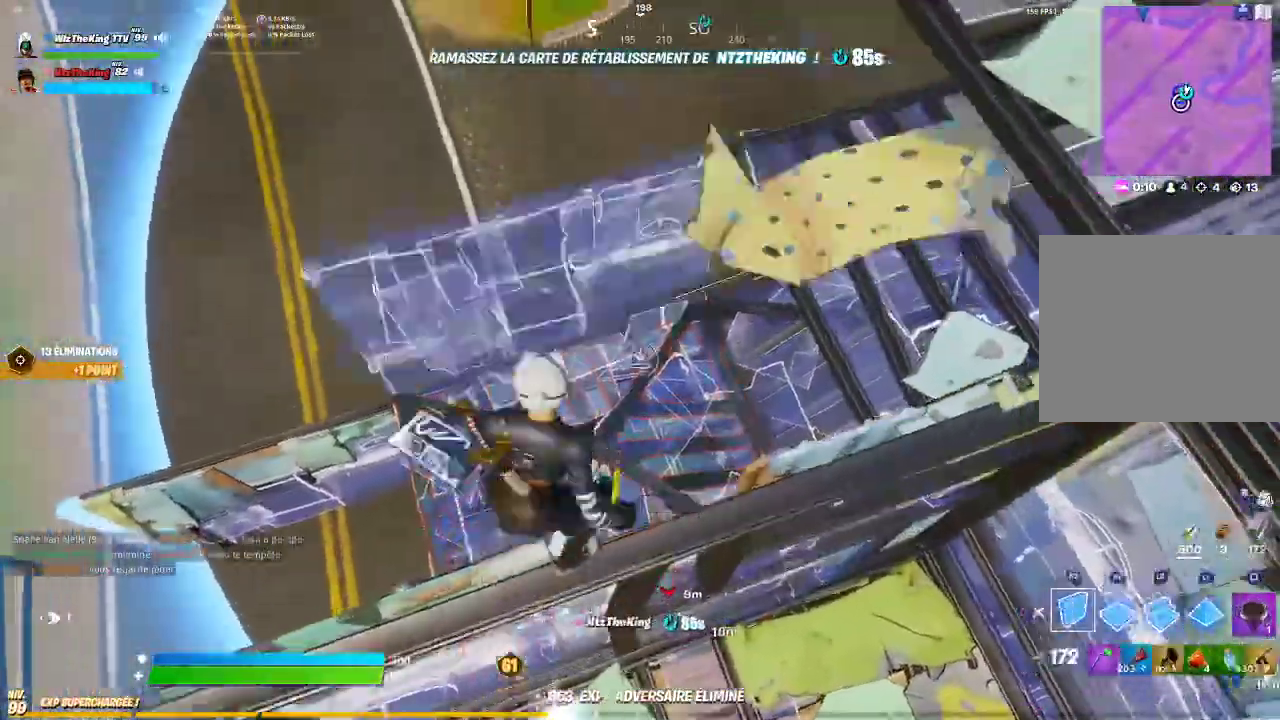
{"buttons": ["R3"], "left_stick": "up-right"}
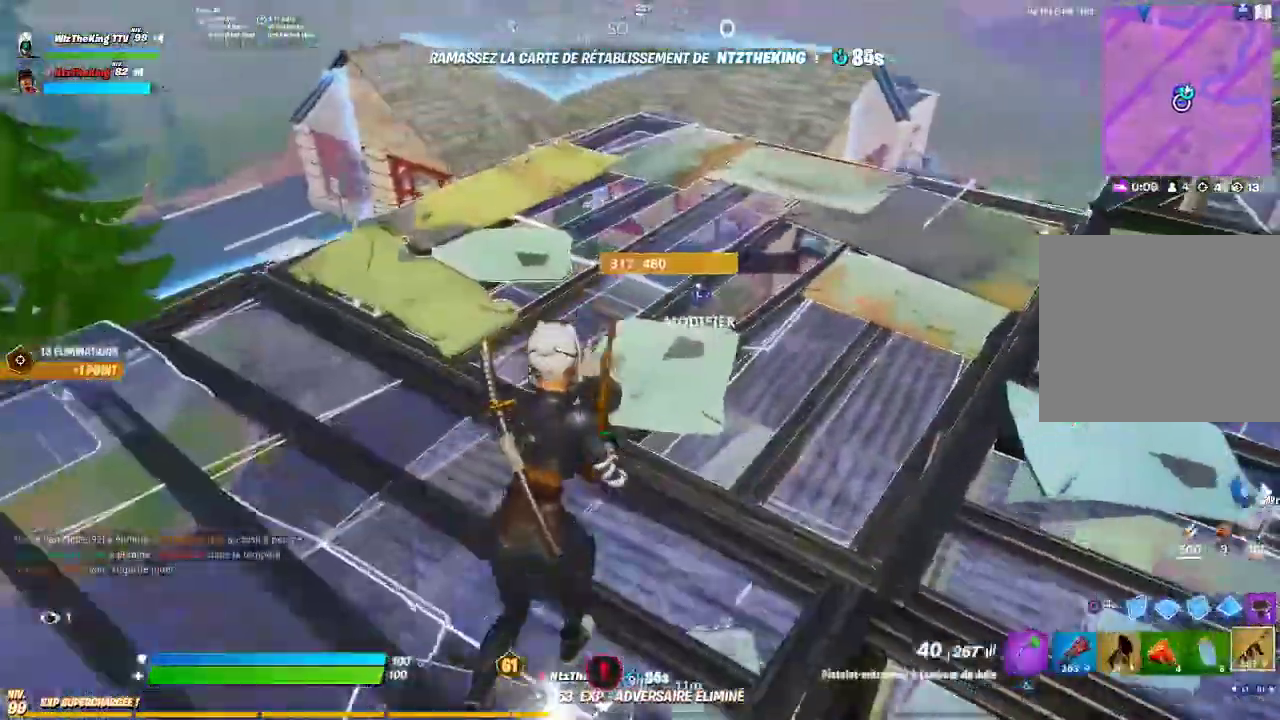
{"buttons": [], "left_stick": "up-right"}
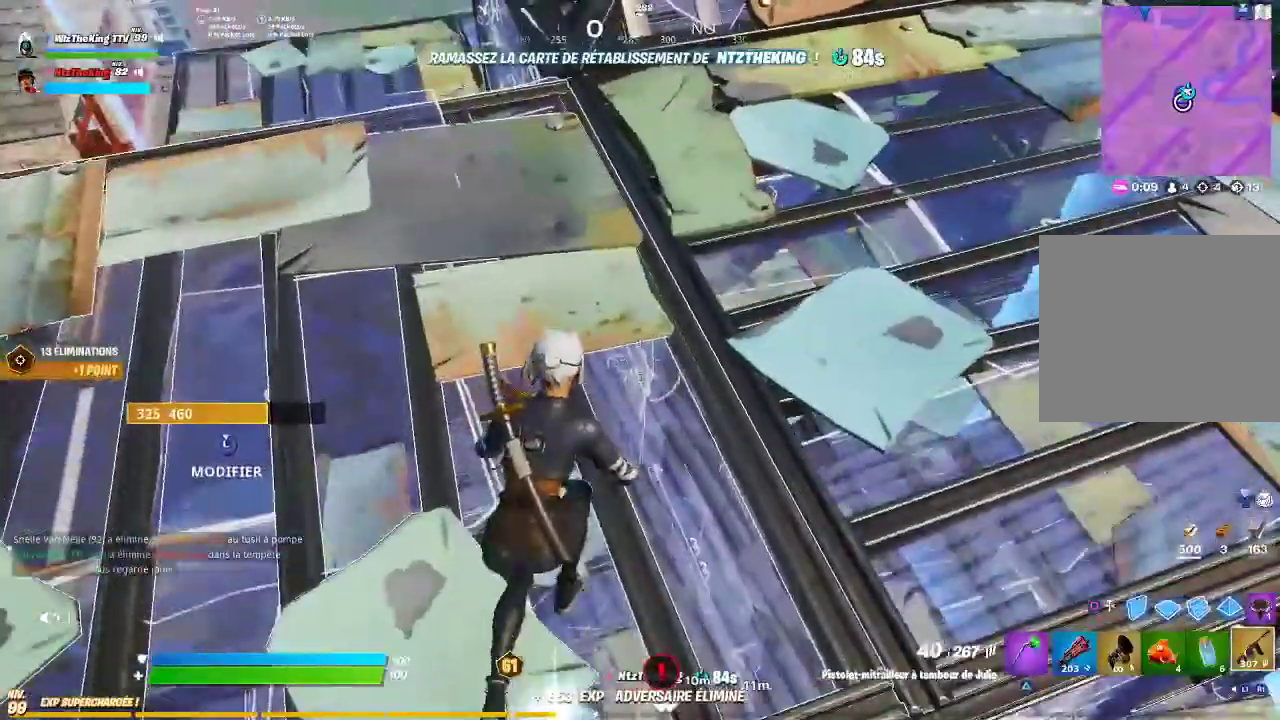
{"buttons": [], "left_stick": "down", "button_events": []}
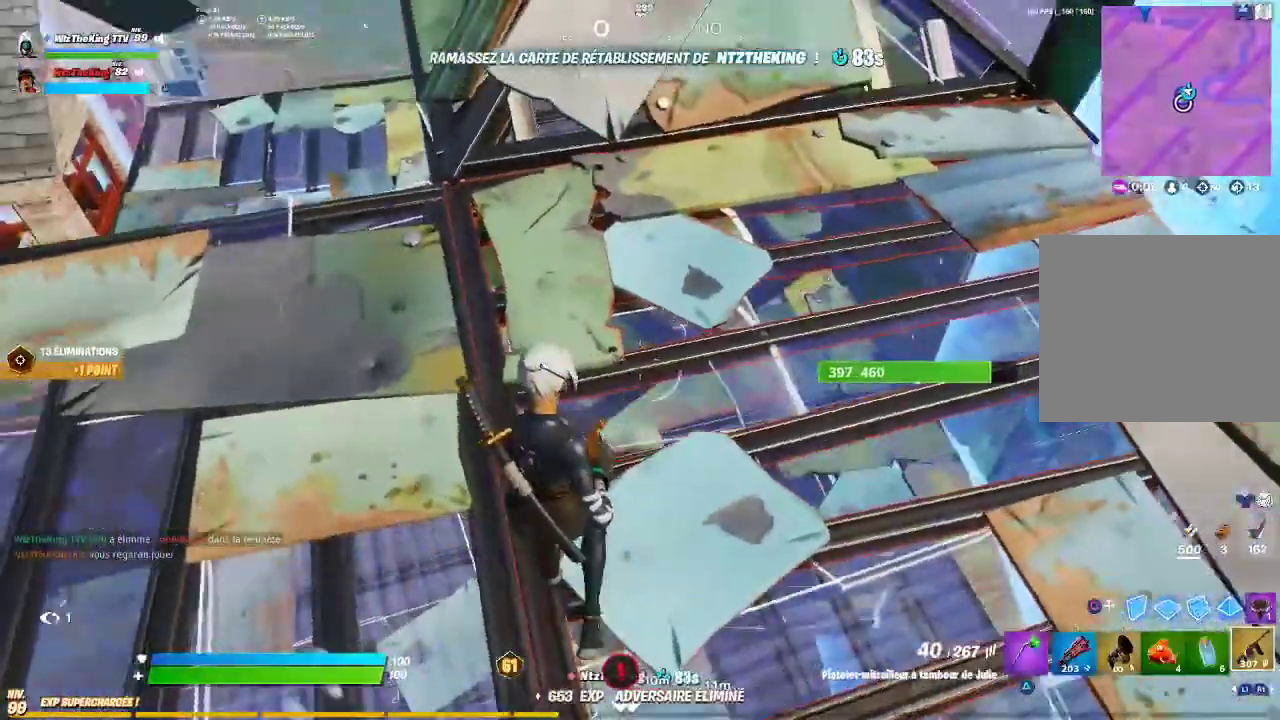
{"buttons": [], "left_stick": "up", "button_events": []}
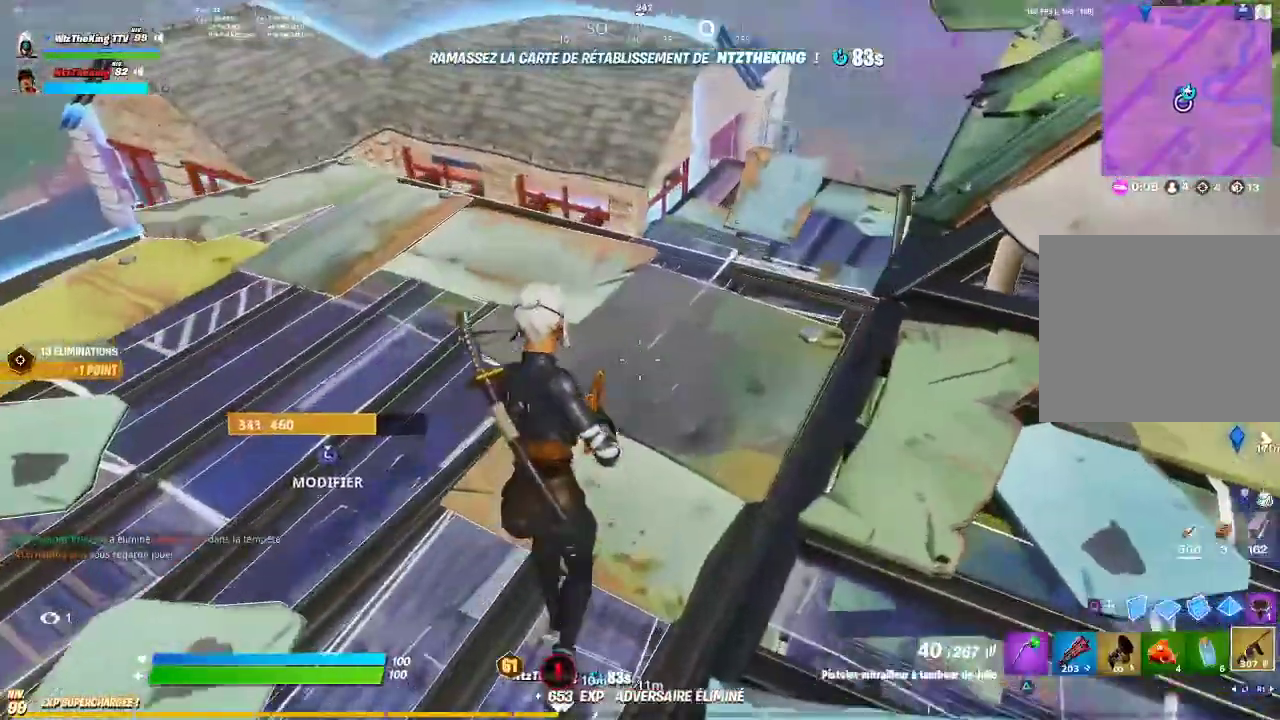
{"buttons": [], "left_stick": "up", "button_events": []}
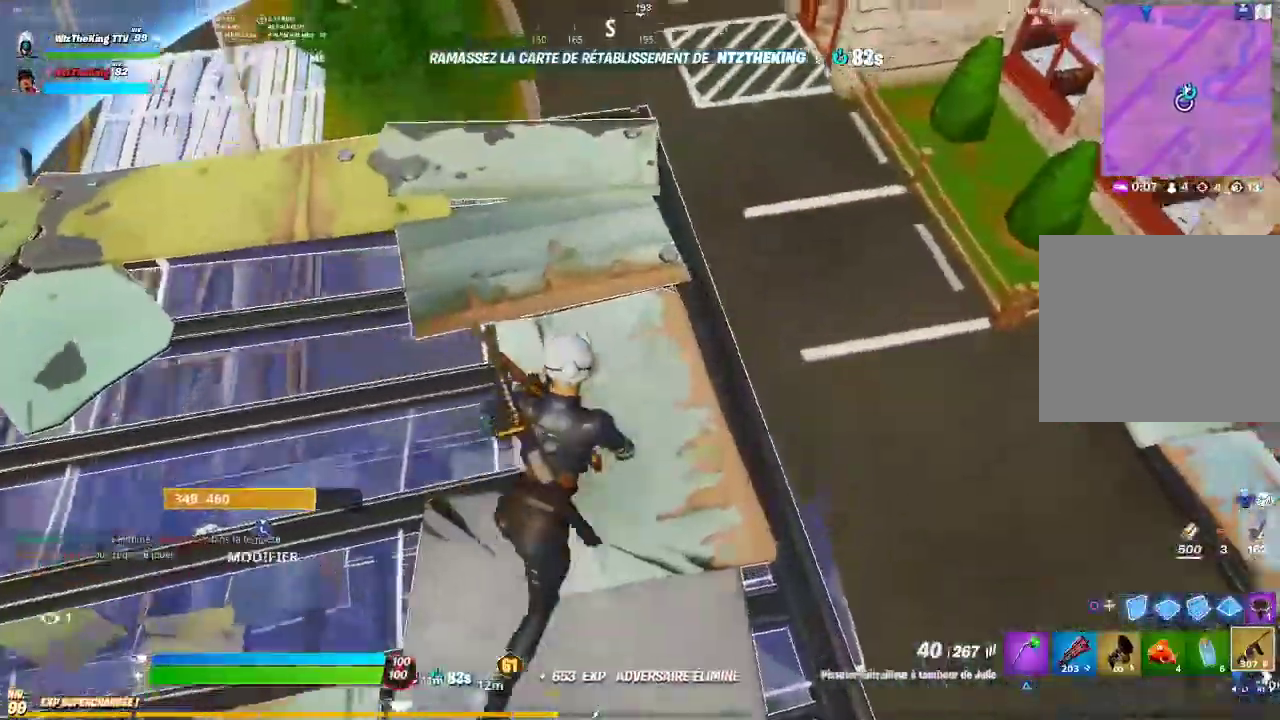
{"buttons": ["R3"], "left_stick": "up-left"}